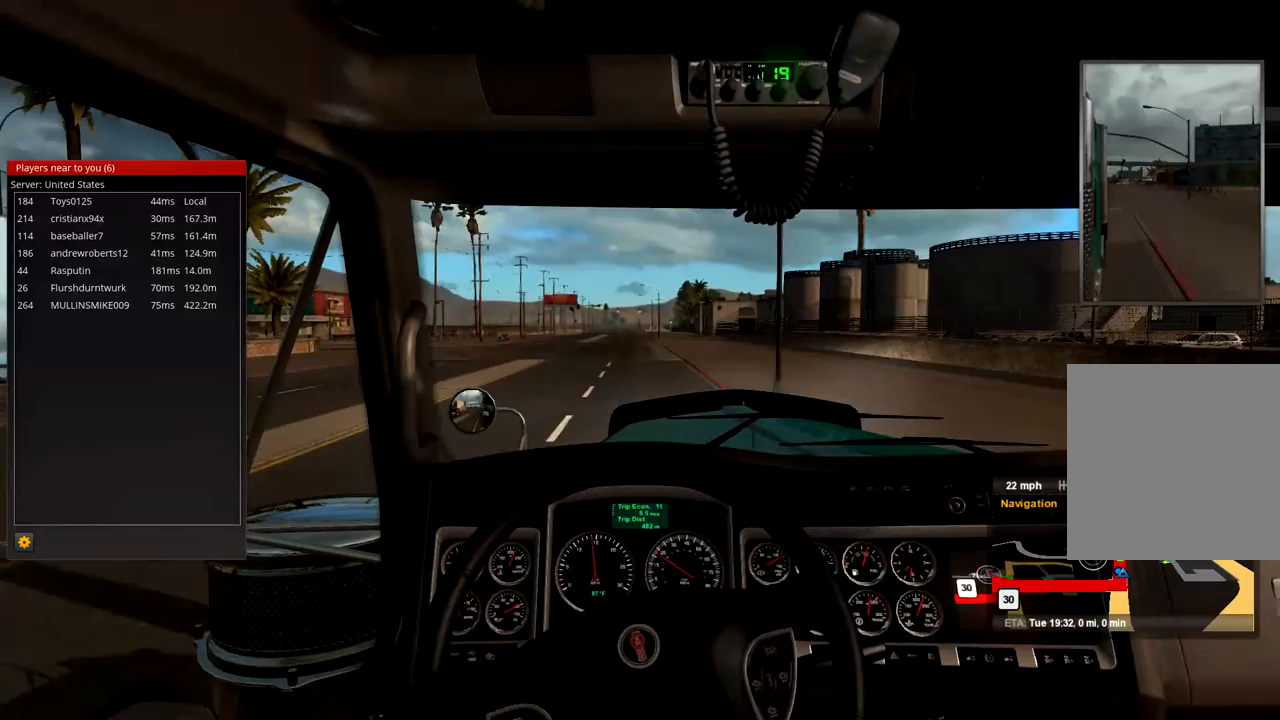
Gameplay with a controller (Xbox layout); each line is a JSON object with the inputs held at the frame after it (dt_ms = milliseconds from this image to that frame). "events" lists button and stick changes between this image and that frame as [ms after this image, input, new state], when the widget could be followed in between.
{"dt_ms": 500, "buttons": ["R2"], "left_stick": "center", "right_stick": "center", "events": []}
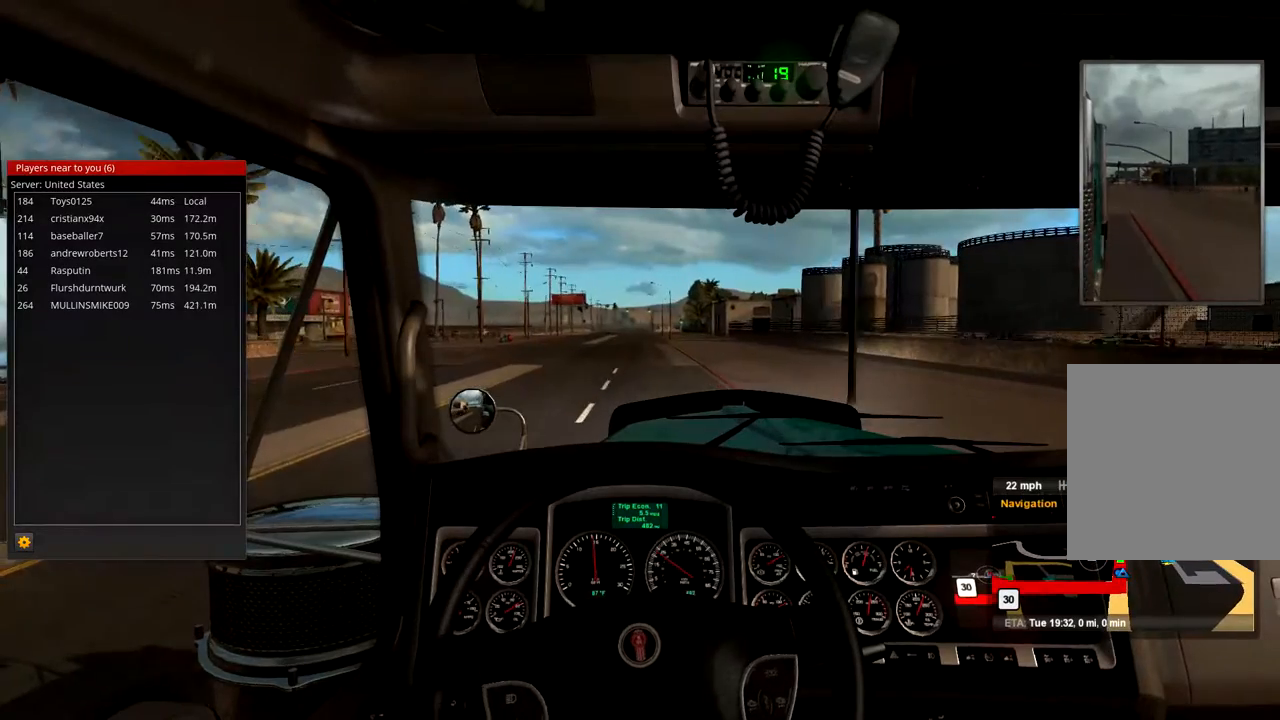
{"dt_ms": 500, "buttons": ["R2"], "left_stick": "center", "right_stick": "center", "events": [[300, "left_stick", "right"], [433, "left_stick", "center"]]}
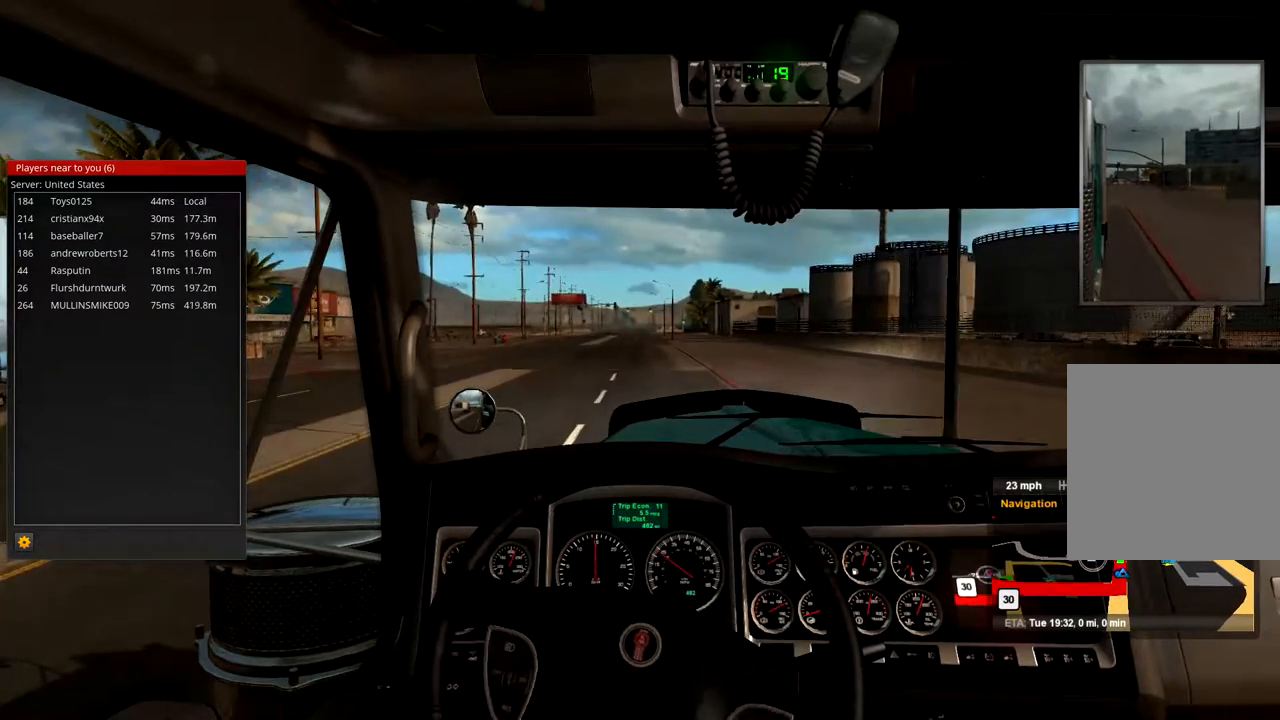
{"dt_ms": 500, "buttons": ["R2"], "left_stick": "center", "right_stick": "center", "events": []}
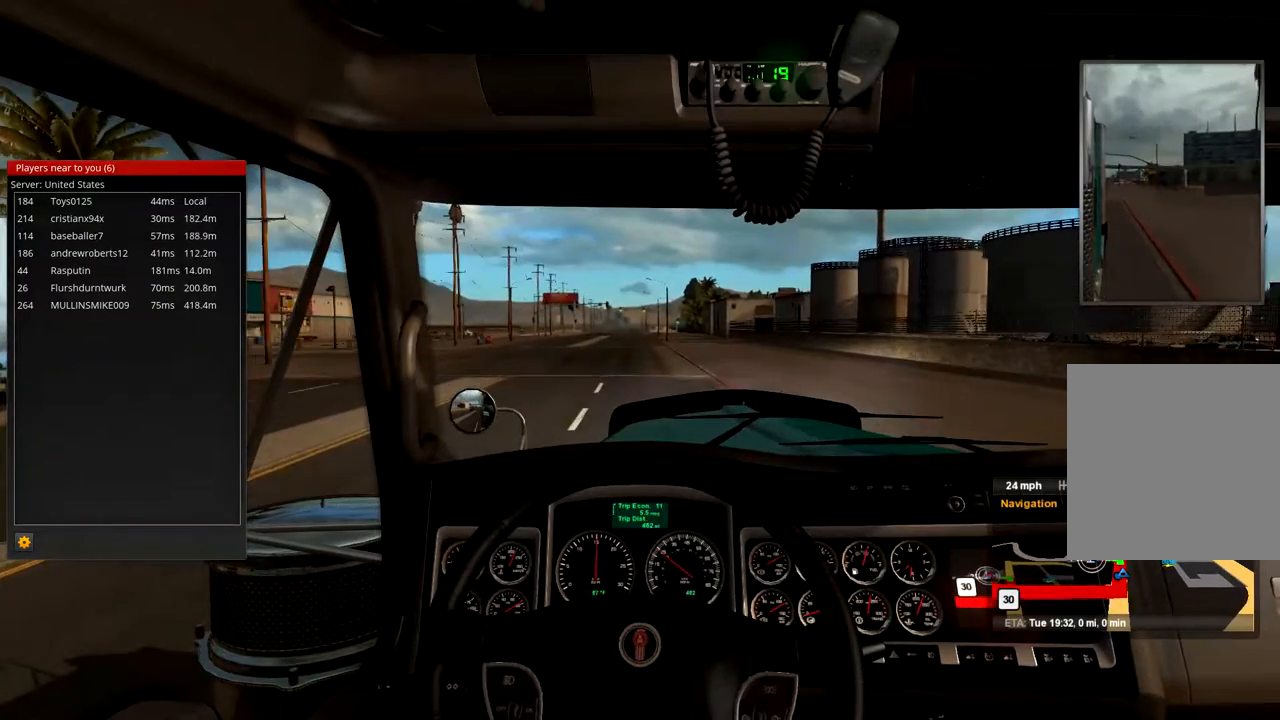
{"dt_ms": 500, "buttons": ["R2"], "left_stick": "center", "right_stick": "center", "events": [[400, "L1", "down"], [500, "L1", "up"]]}
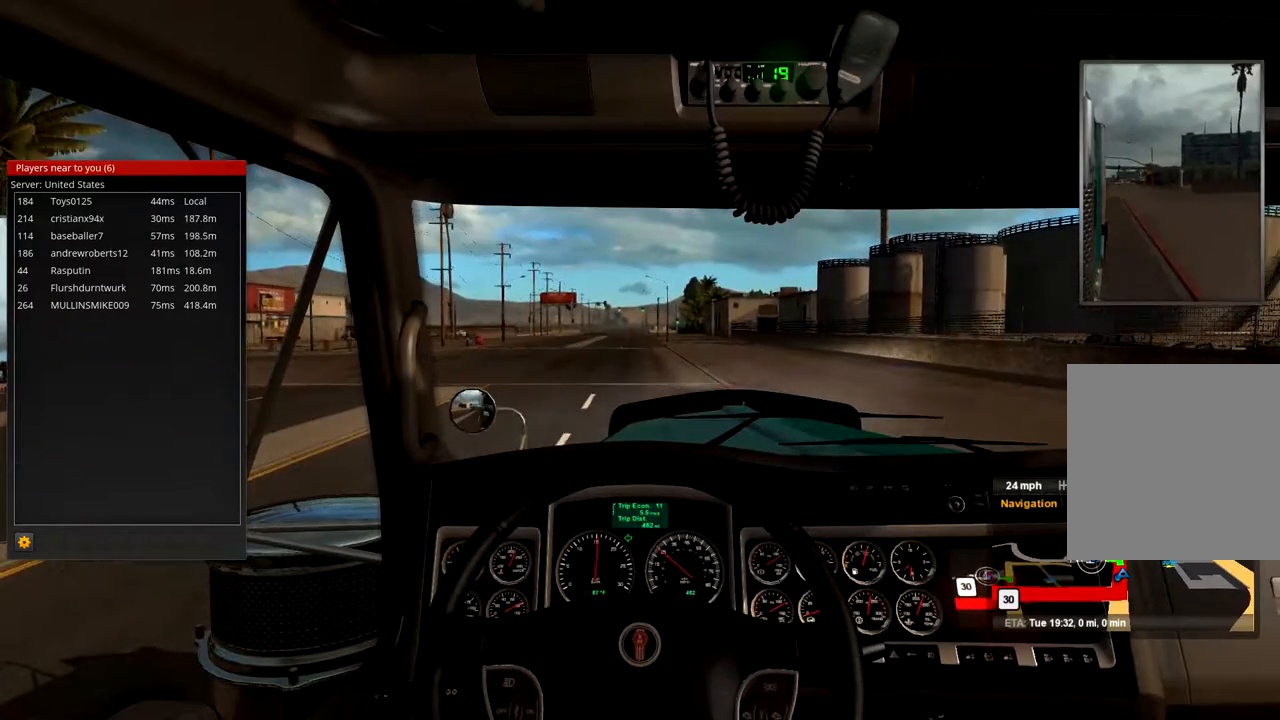
{"dt_ms": 500, "buttons": ["R2"], "left_stick": "left", "right_stick": "center", "events": [[433, "left_stick", "left"]]}
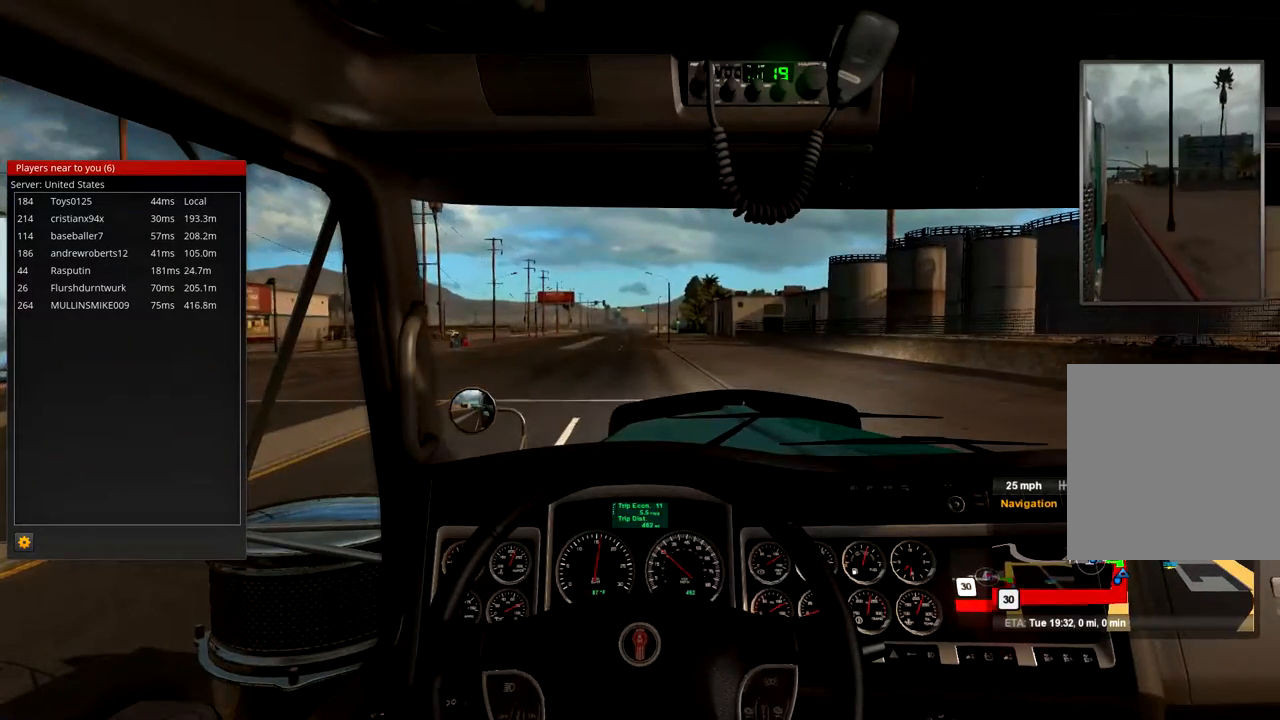
{"dt_ms": 500, "buttons": ["R2"], "left_stick": "left", "right_stick": "center", "events": []}
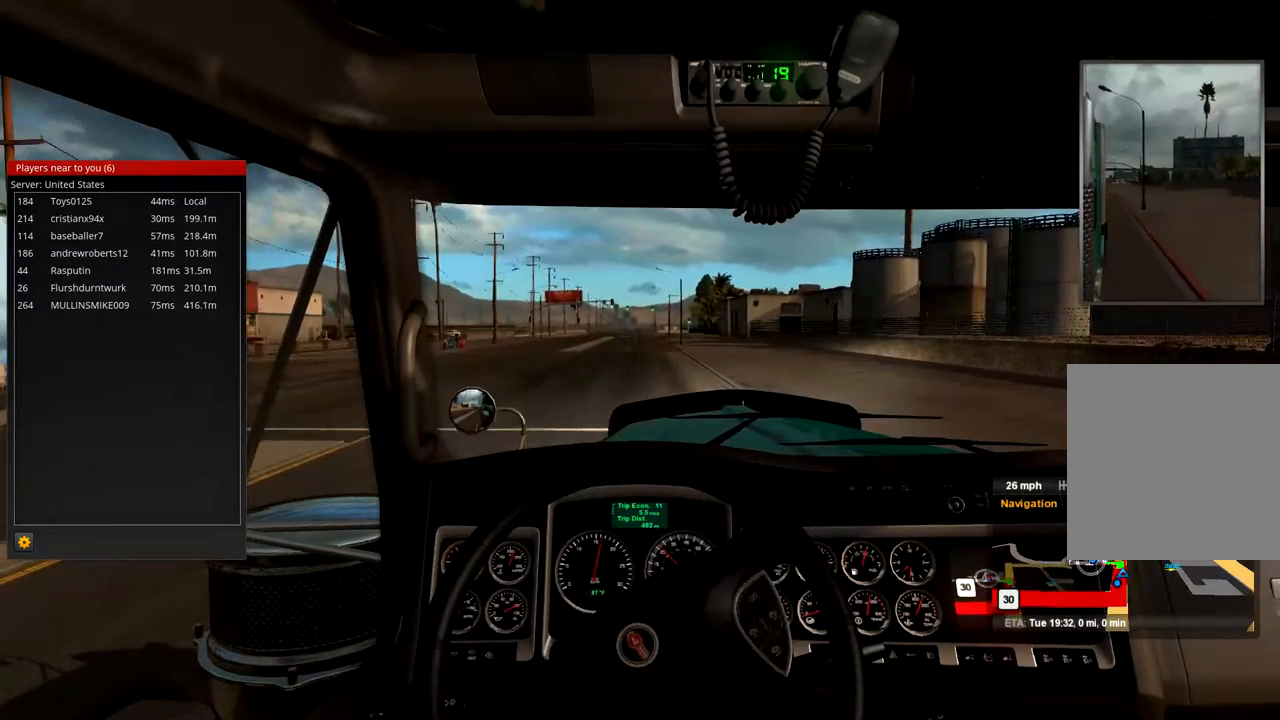
{"dt_ms": 500, "buttons": ["R2"], "left_stick": "left", "right_stick": "center", "events": []}
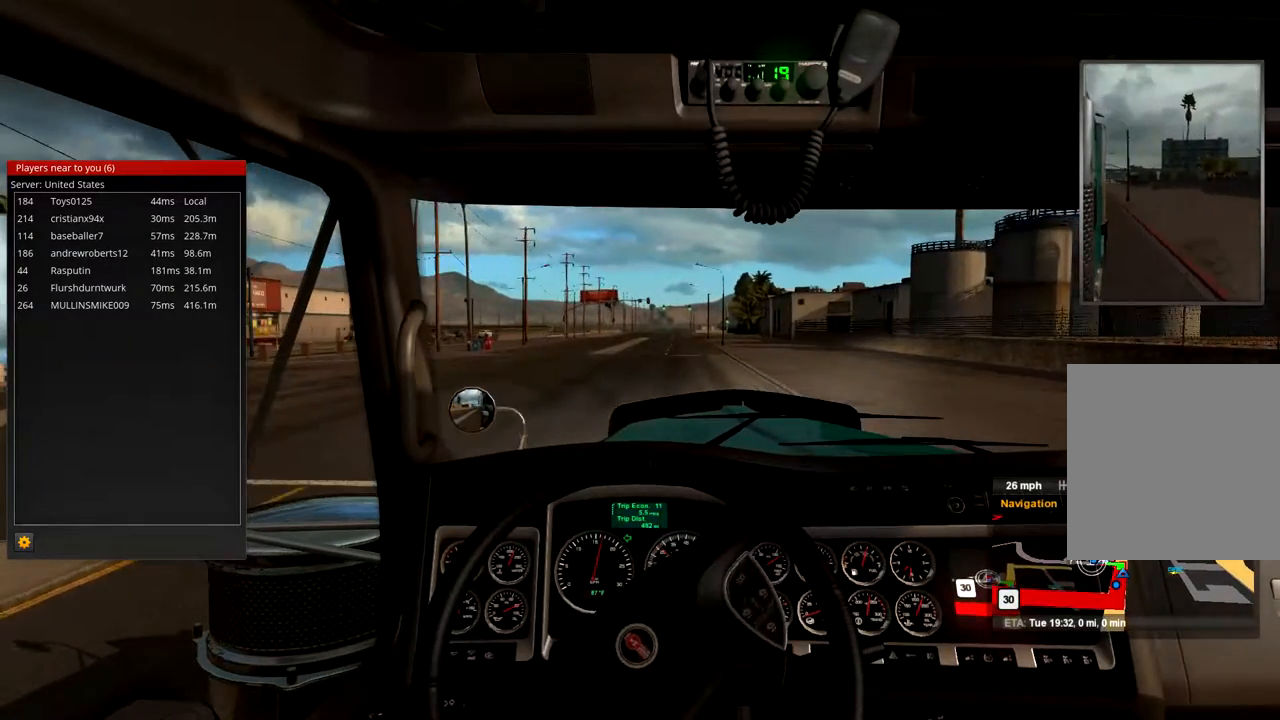
{"dt_ms": 500, "buttons": [], "left_stick": "left", "right_stick": "center", "events": [[167, "R2", "up"]]}
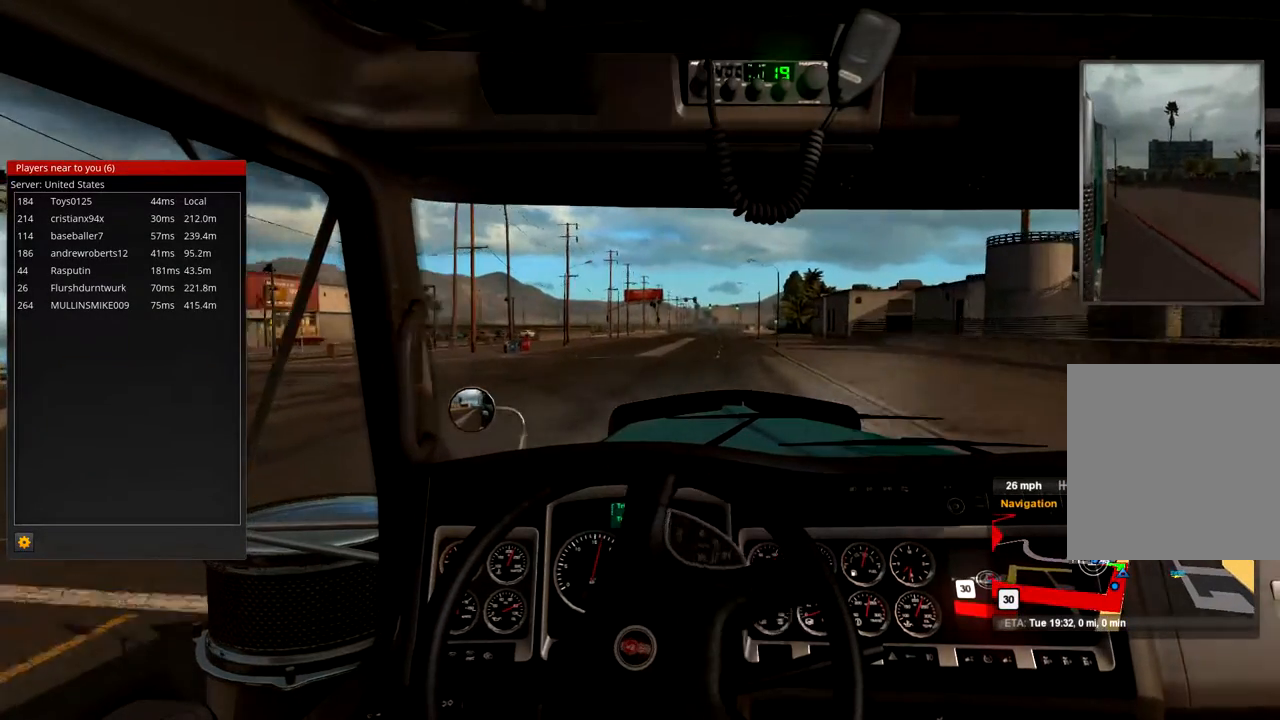
{"dt_ms": 500, "buttons": [], "left_stick": "left", "right_stick": "center", "events": []}
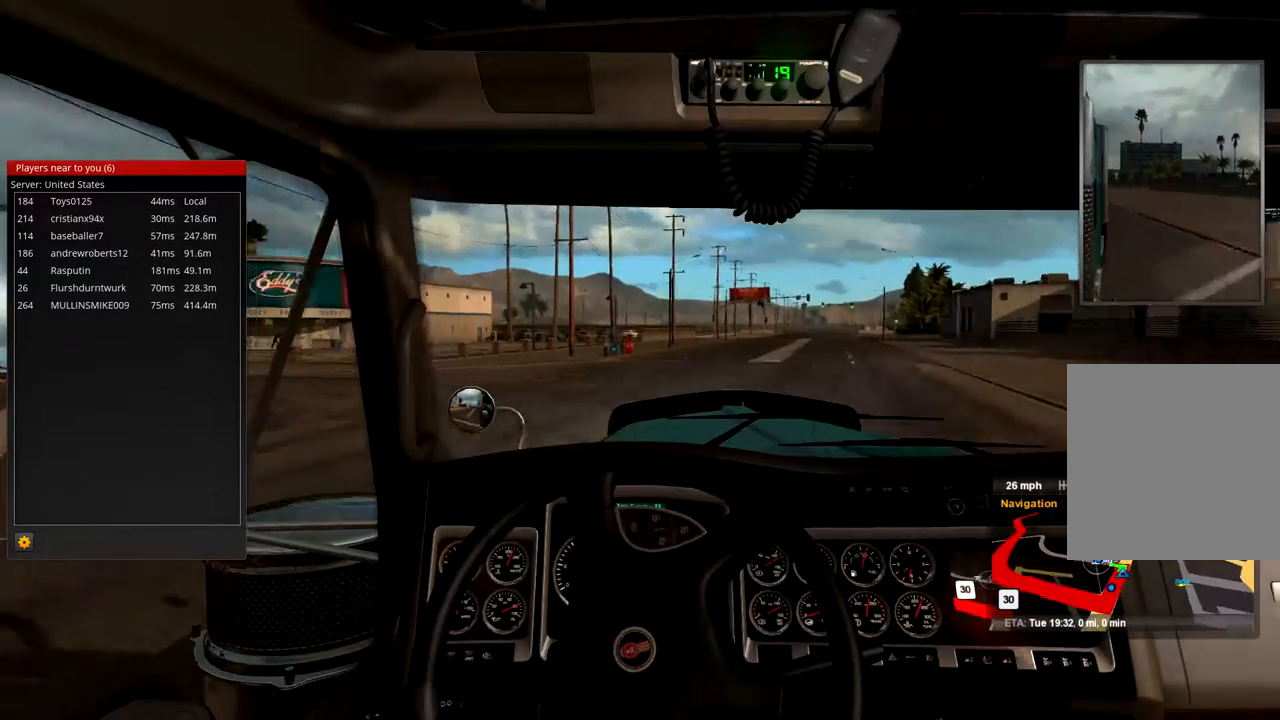
{"dt_ms": 500, "buttons": [], "left_stick": "left", "right_stick": "center", "events": [[133, "right_stick", "down"], [233, "right_stick", "center"]]}
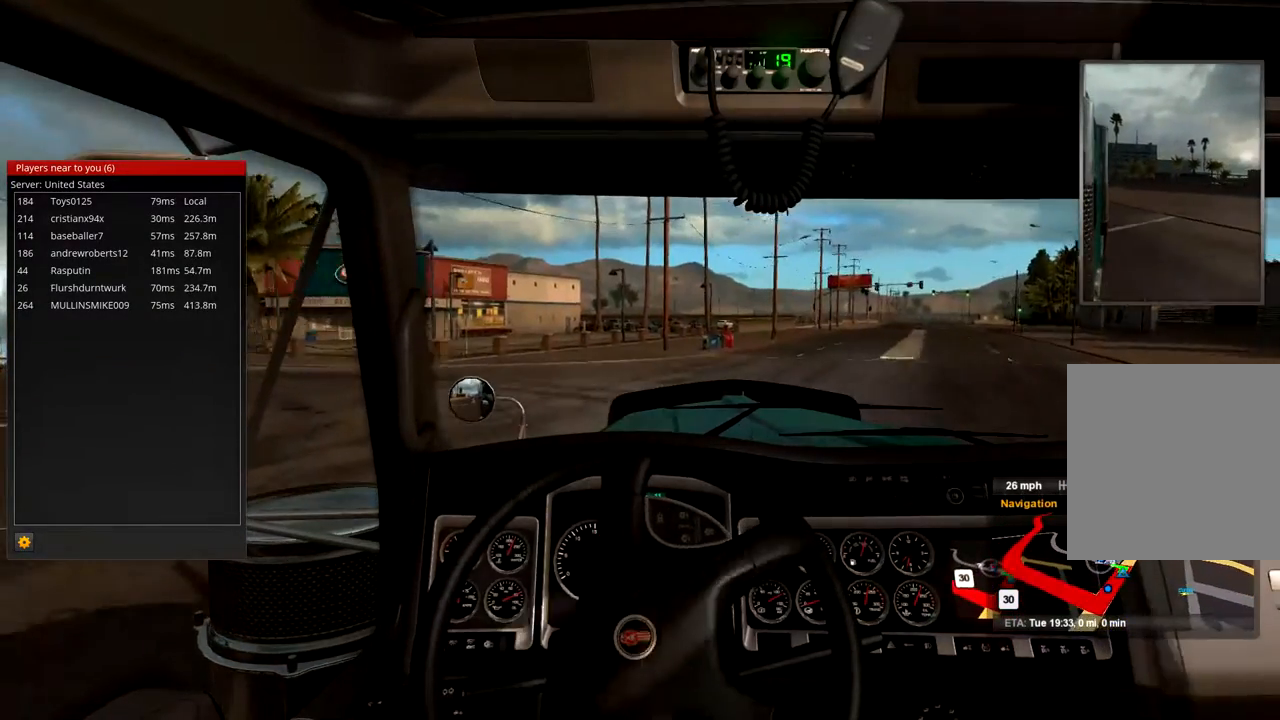
{"dt_ms": 500, "buttons": [], "left_stick": "left", "right_stick": "center", "events": []}
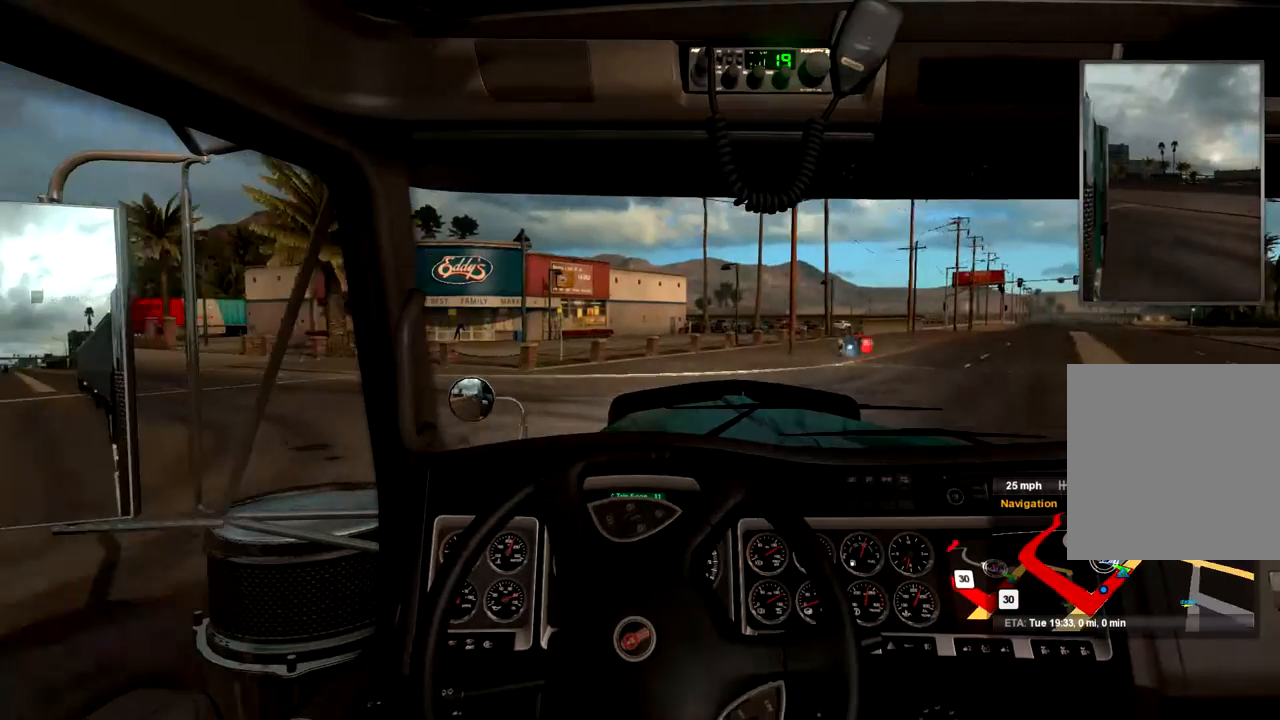
{"dt_ms": 500, "buttons": [], "left_stick": "left", "right_stick": "center", "events": []}
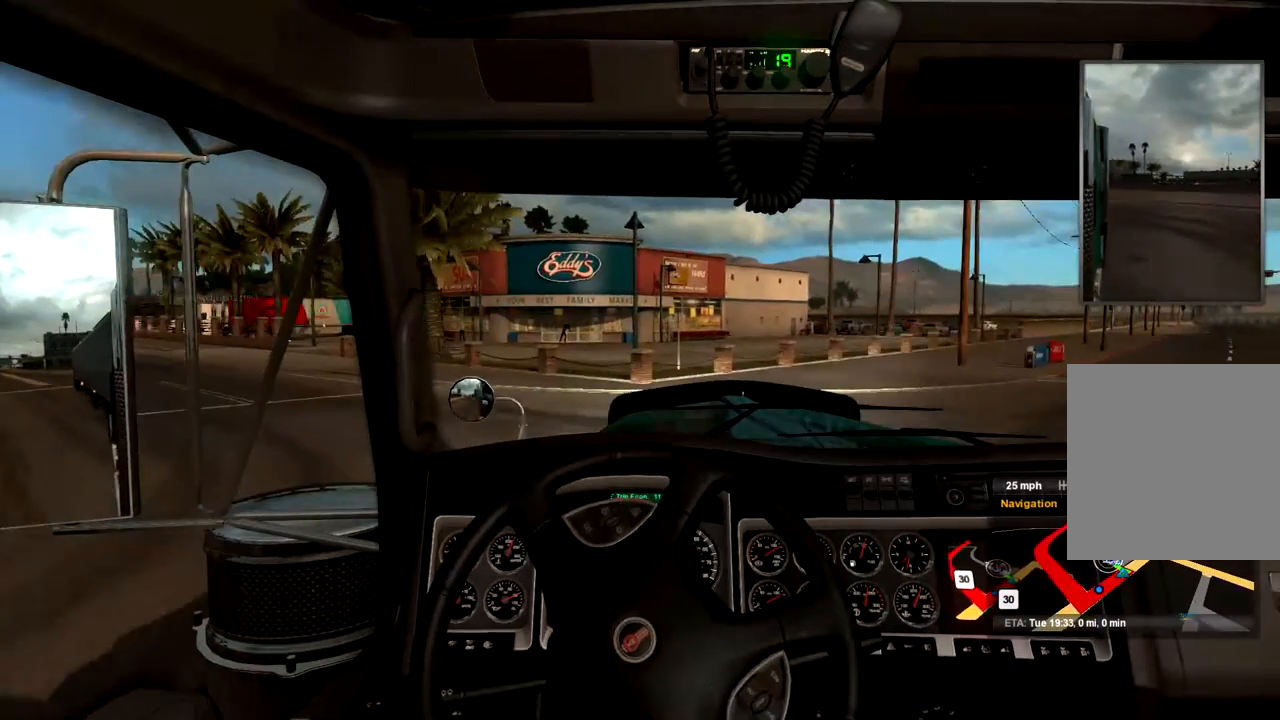
{"dt_ms": 500, "buttons": [], "left_stick": "left", "right_stick": "center", "events": []}
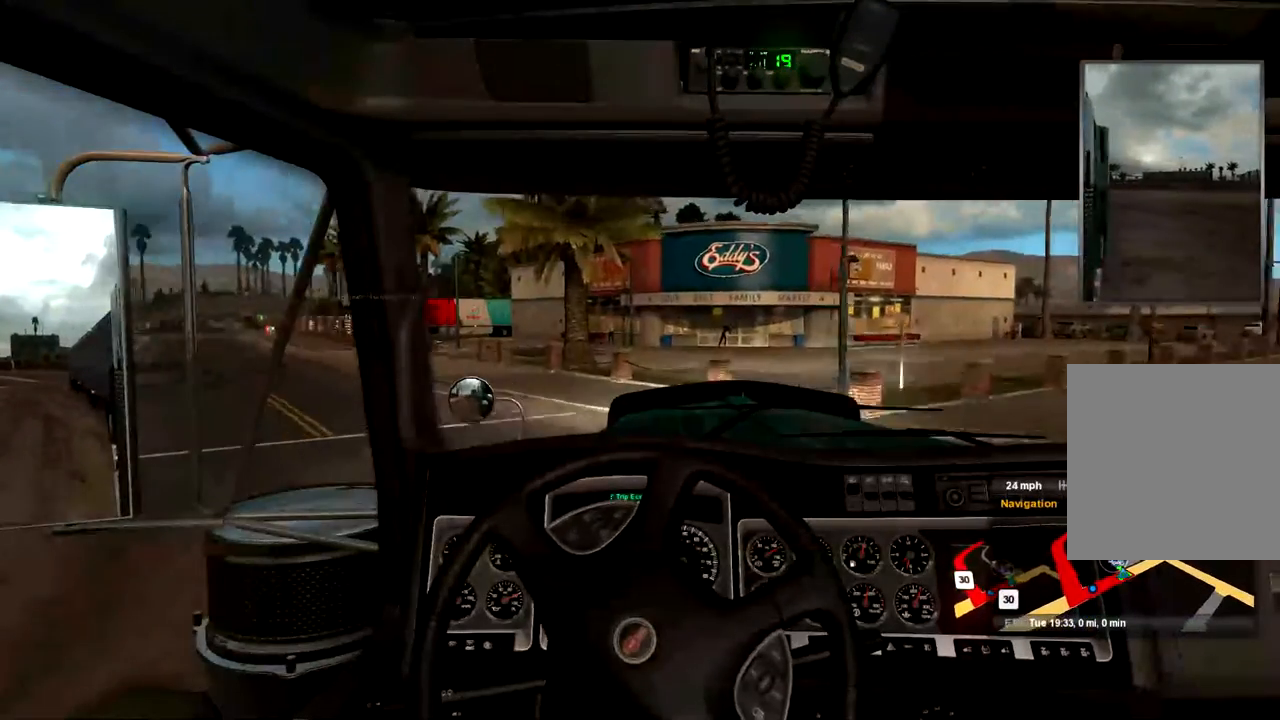
{"dt_ms": 500, "buttons": [], "left_stick": "left", "right_stick": "center", "events": []}
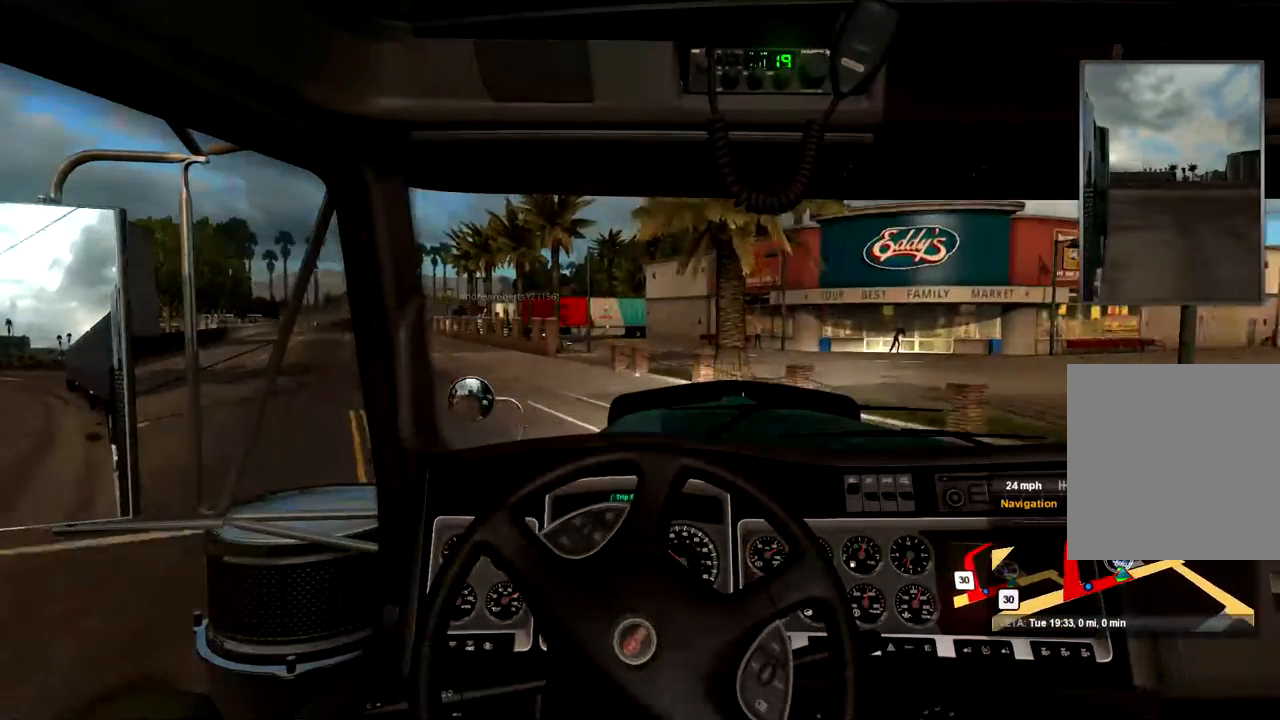
{"dt_ms": 500, "buttons": [], "left_stick": "left", "right_stick": "center", "events": []}
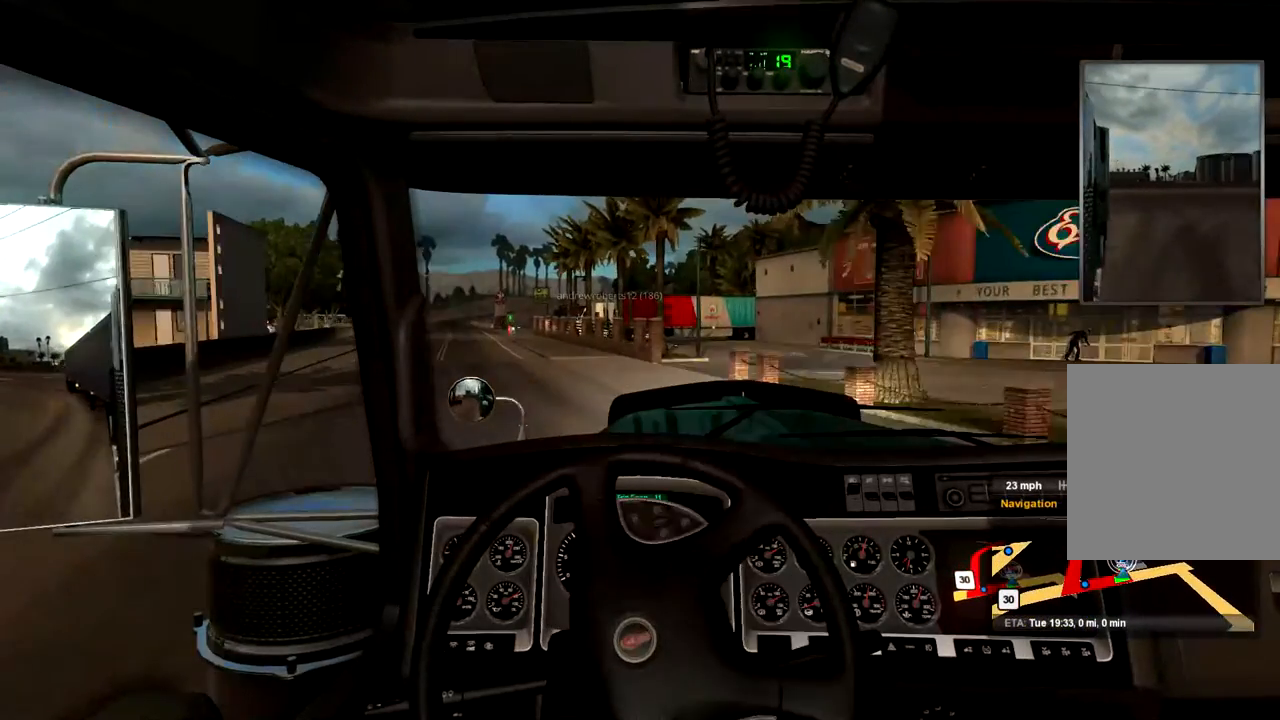
{"dt_ms": 500, "buttons": ["L2"], "left_stick": "center", "right_stick": "center", "events": [[33, "left_stick", "center"], [200, "left_stick", "left"], [333, "left_stick", "center"], [500, "L2", "down"]]}
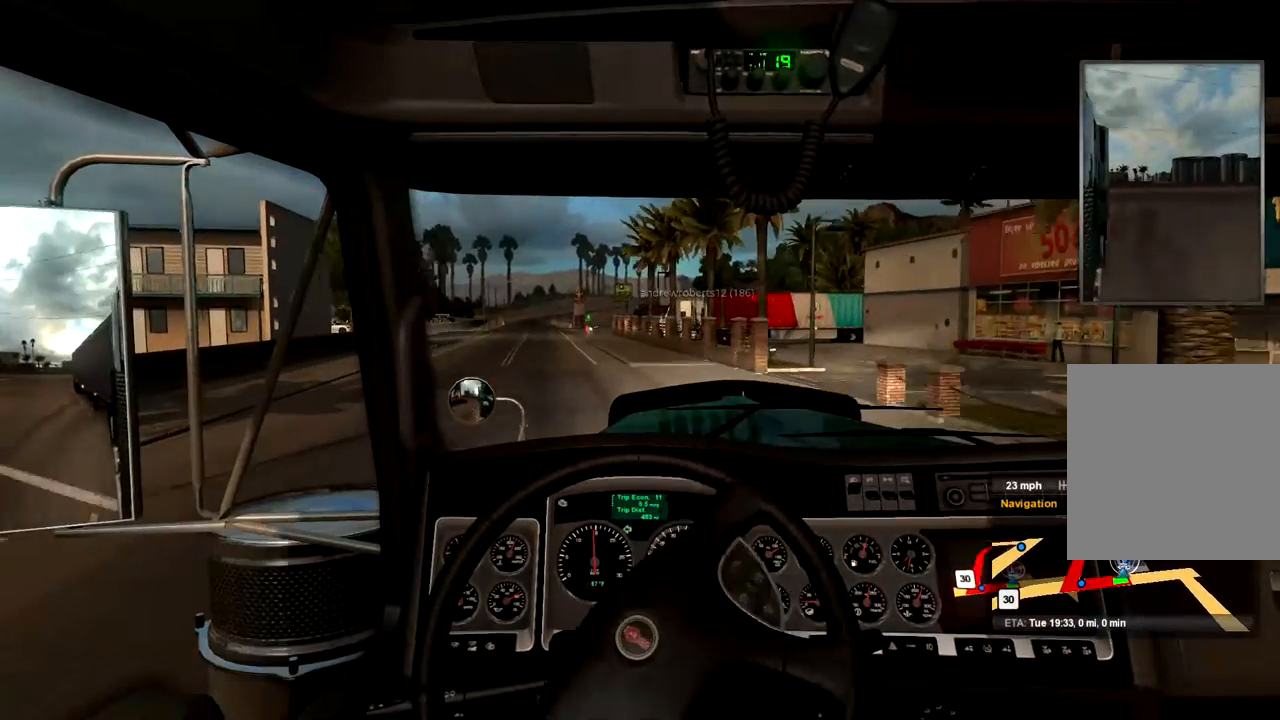
{"dt_ms": 500, "buttons": ["L2"], "left_stick": "center", "right_stick": "center", "events": []}
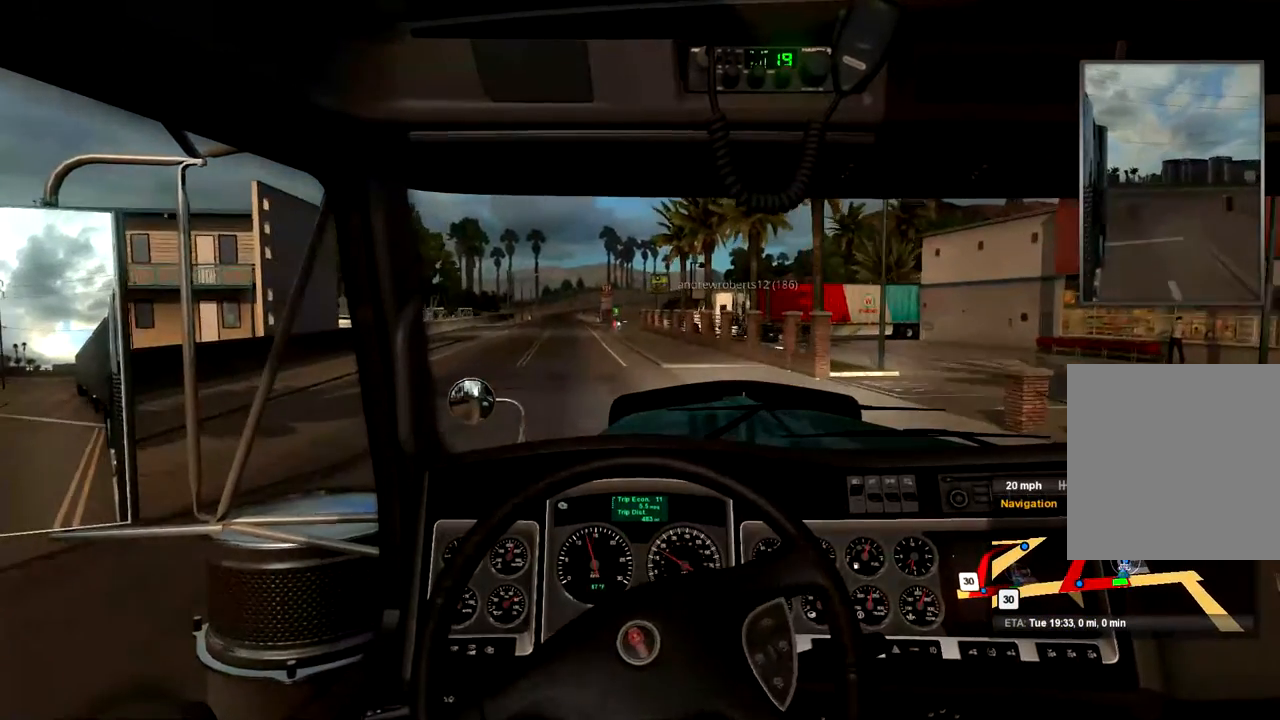
{"dt_ms": 500, "buttons": [], "left_stick": "right", "right_stick": "center", "events": [[100, "L2", "up"], [233, "left_stick", "right"]]}
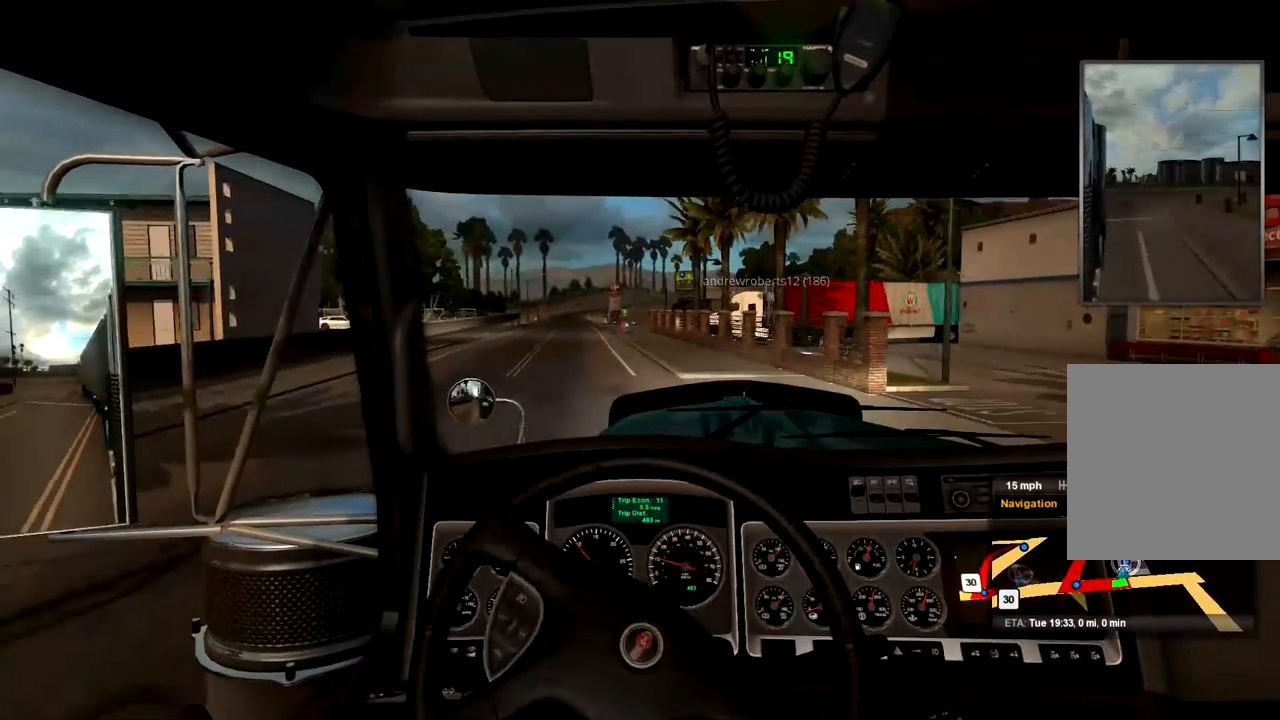
{"dt_ms": 500, "buttons": [], "left_stick": "right", "right_stick": "center", "events": [[133, "L2", "down"], [233, "L2", "up"]]}
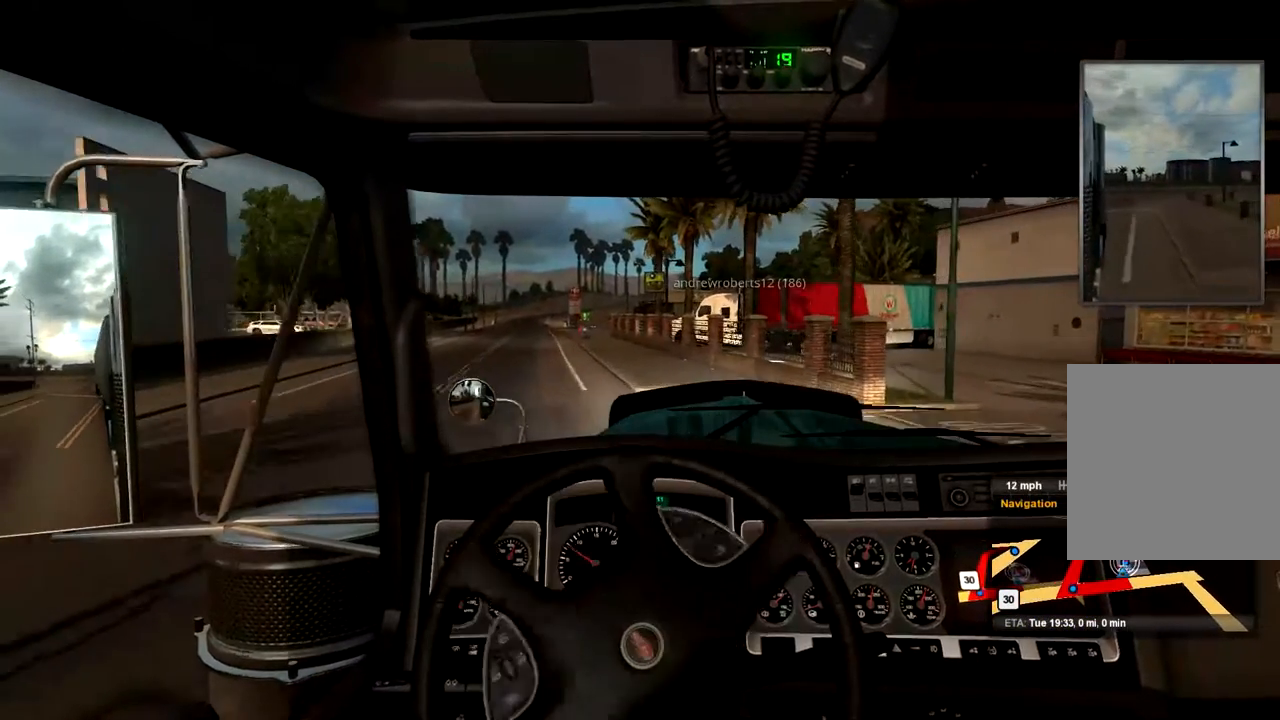
{"dt_ms": 500, "buttons": [], "left_stick": "right", "right_stick": "center", "events": []}
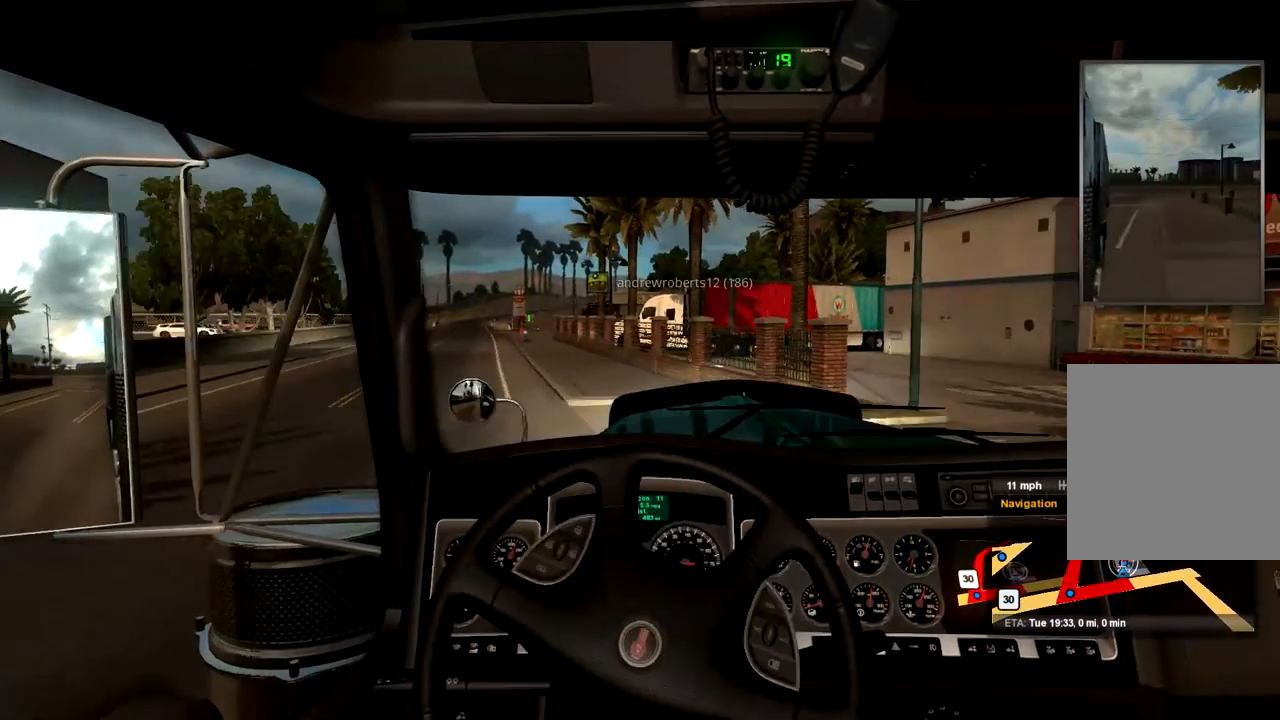
{"dt_ms": 500, "buttons": [], "left_stick": "up-right", "right_stick": "center", "events": [[467, "left_stick", "up-right"]]}
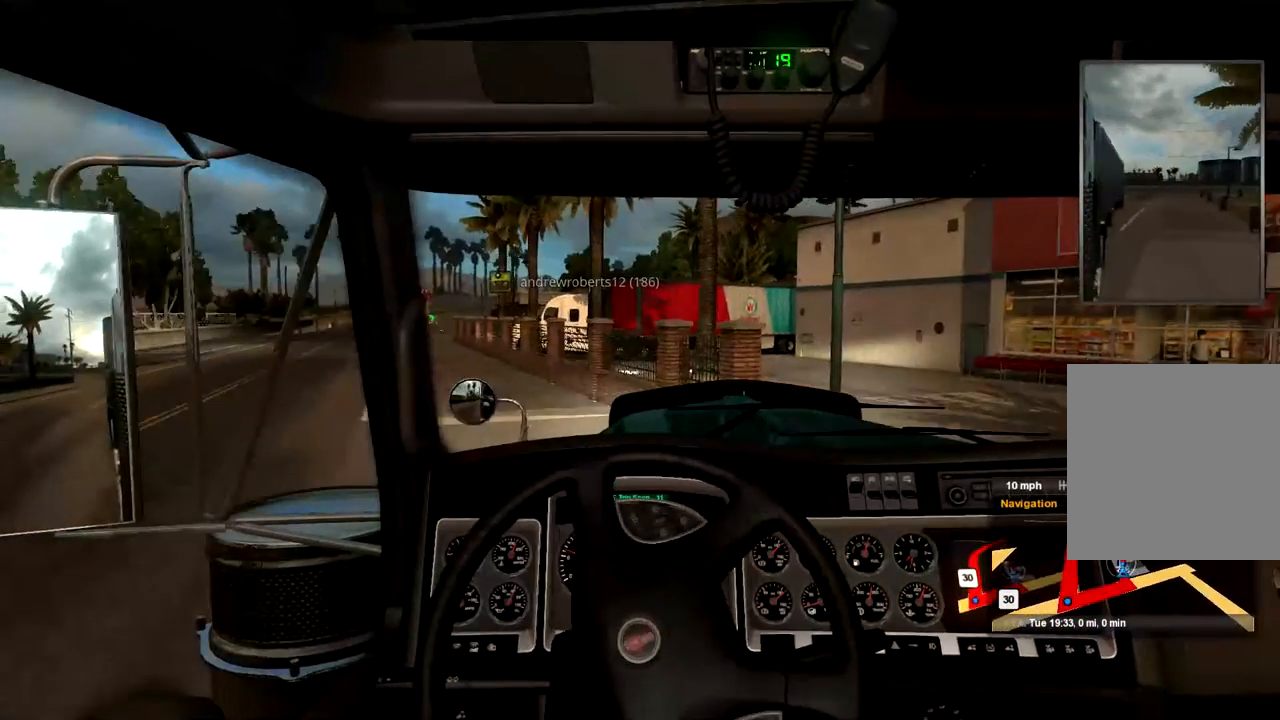
{"dt_ms": 500, "buttons": [], "left_stick": "up-right", "right_stick": "center", "events": []}
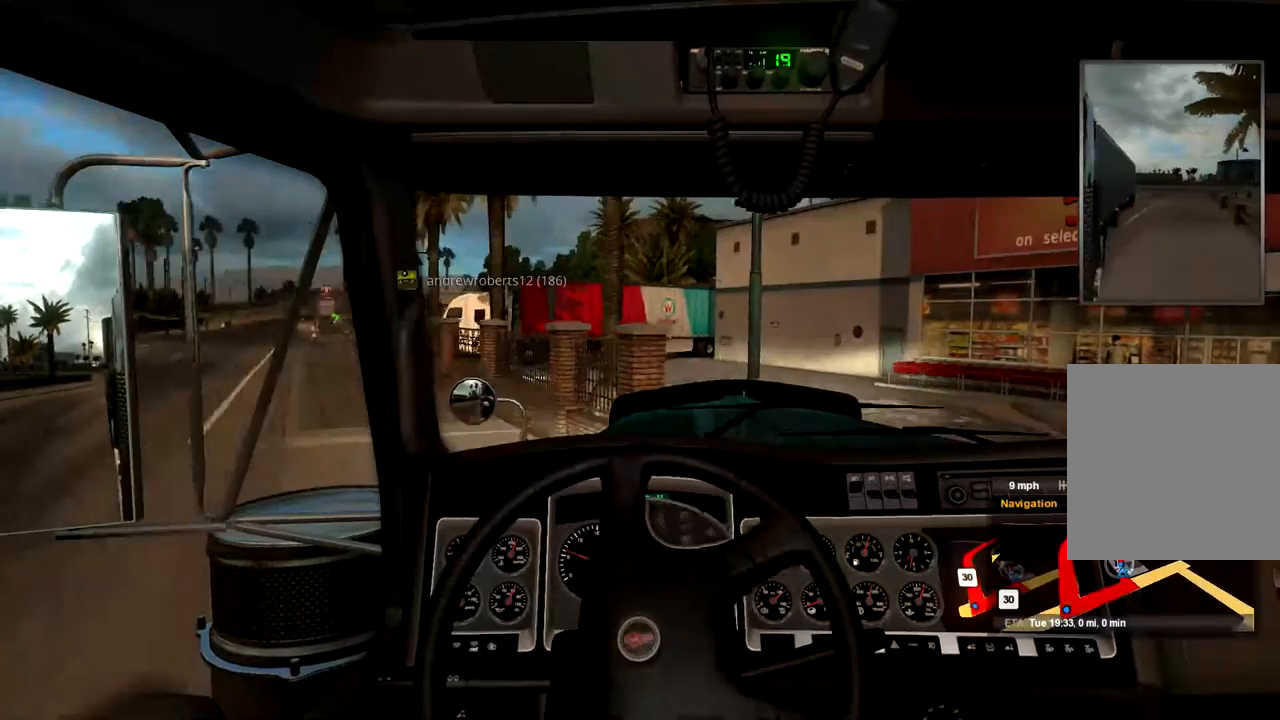
{"dt_ms": 500, "buttons": [], "left_stick": "up-right", "right_stick": "center", "events": []}
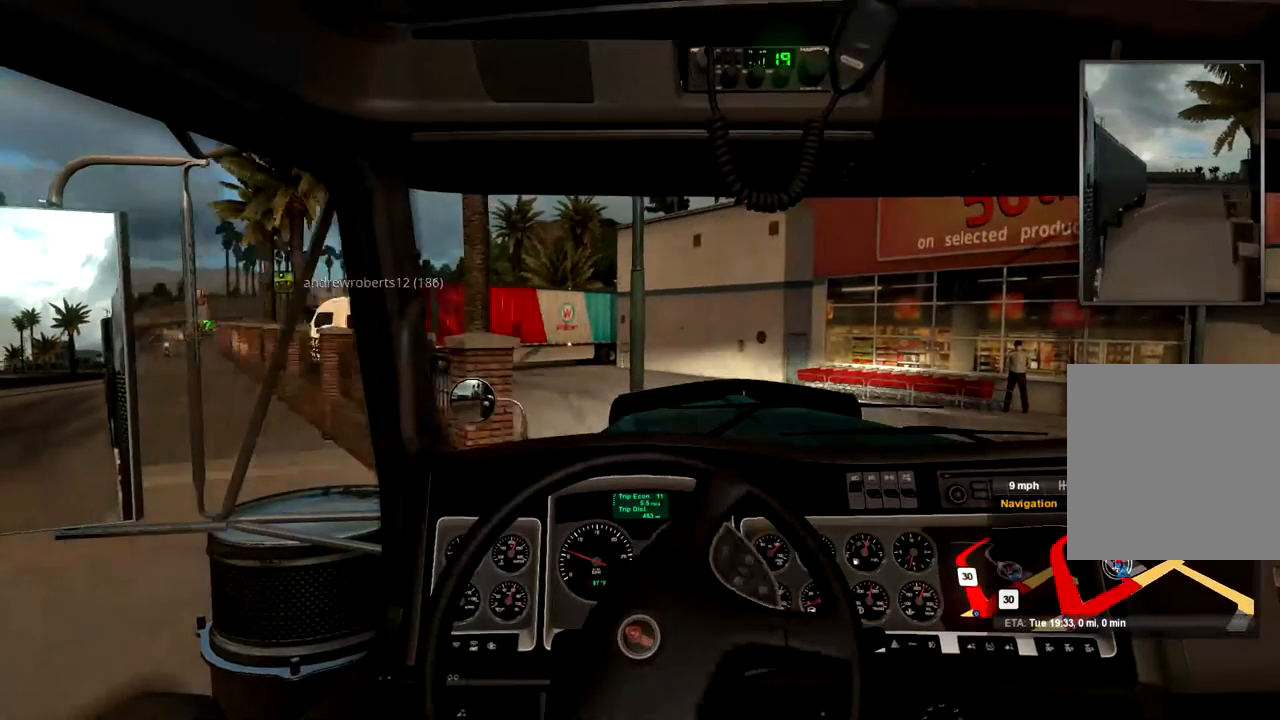
{"dt_ms": 500, "buttons": [], "left_stick": "right", "right_stick": "center", "events": [[67, "left_stick", "right"]]}
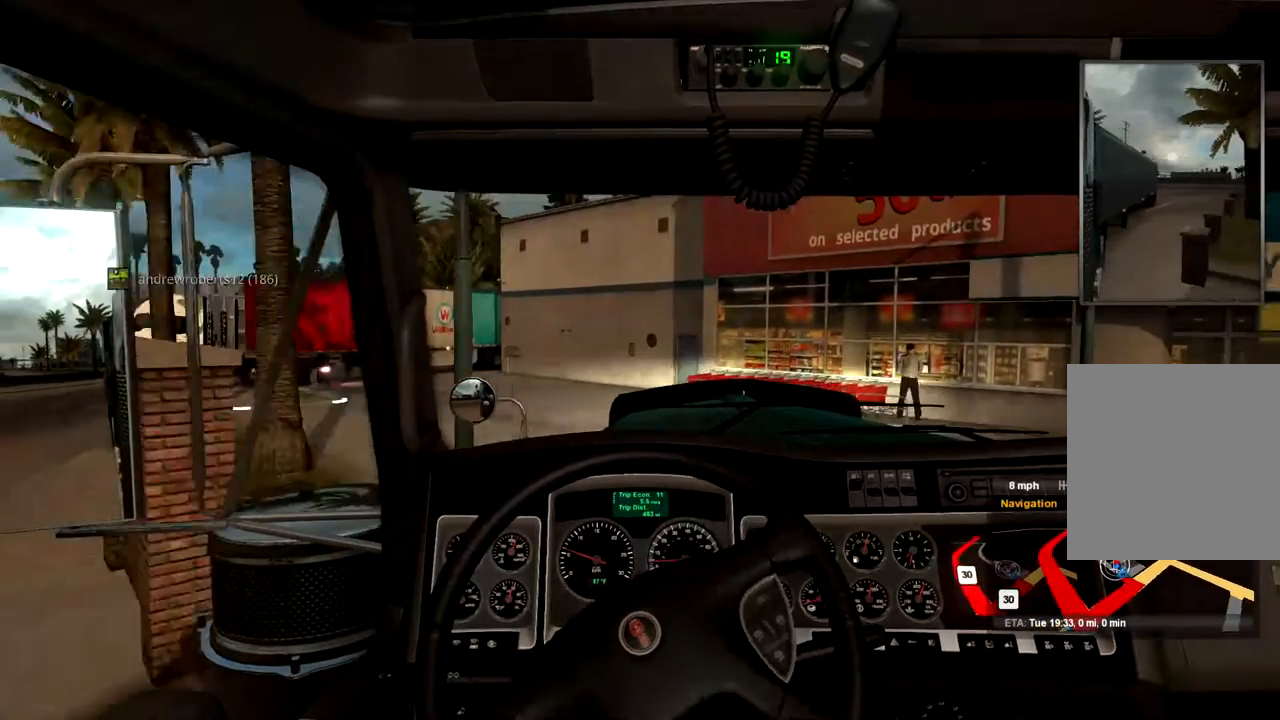
{"dt_ms": 1000, "buttons": [], "left_stick": "left", "right_stick": "center"}
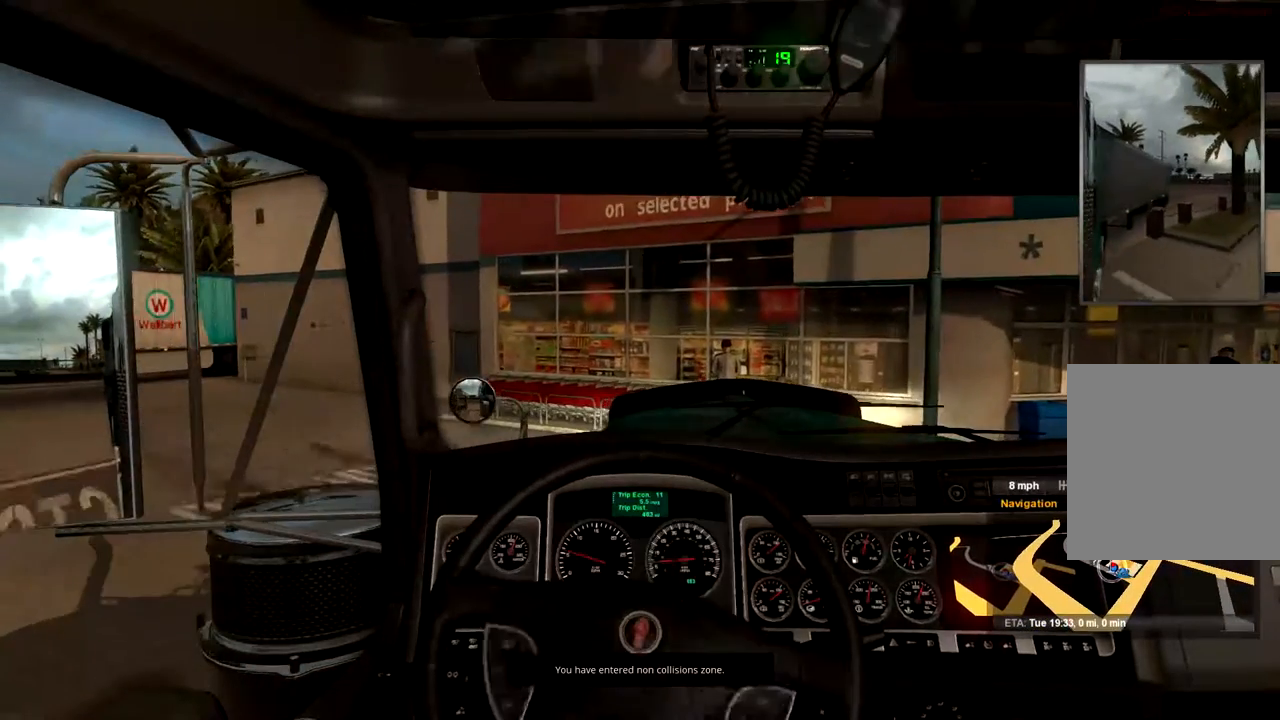
{"dt_ms": 500, "buttons": [], "left_stick": "left", "right_stick": "center", "events": []}
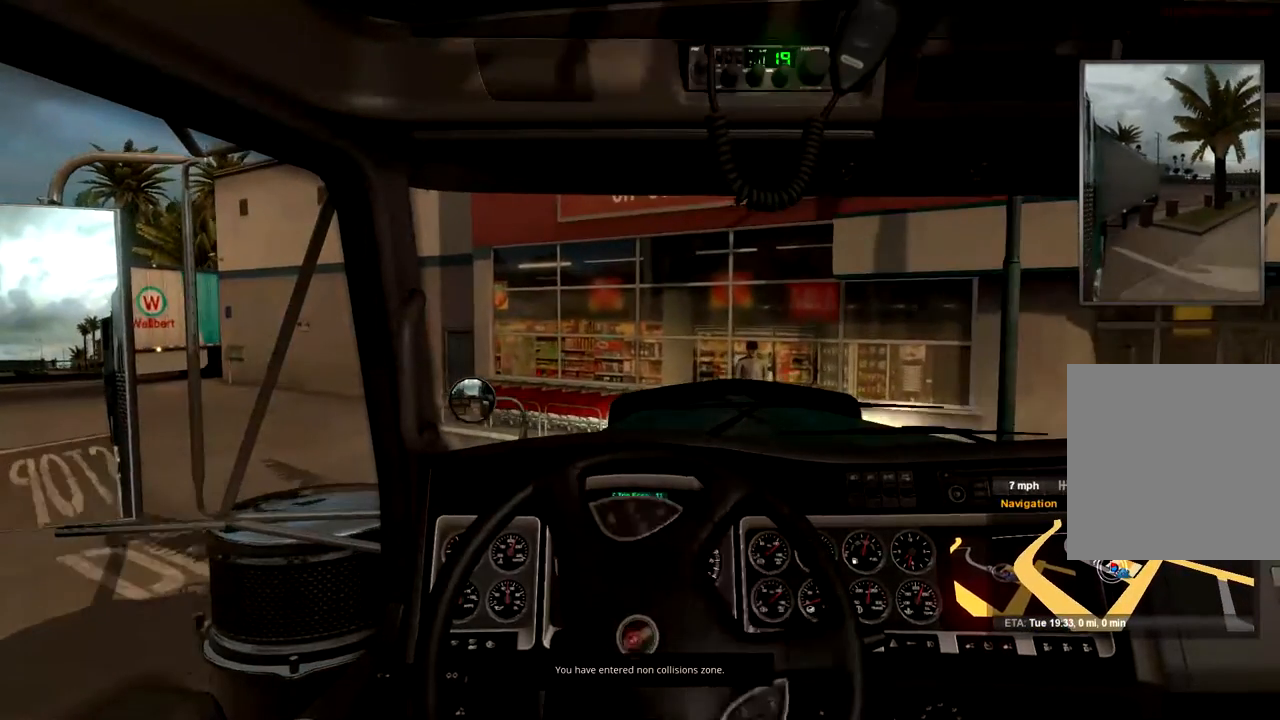
{"dt_ms": 500, "buttons": [], "left_stick": "left", "right_stick": "center", "events": []}
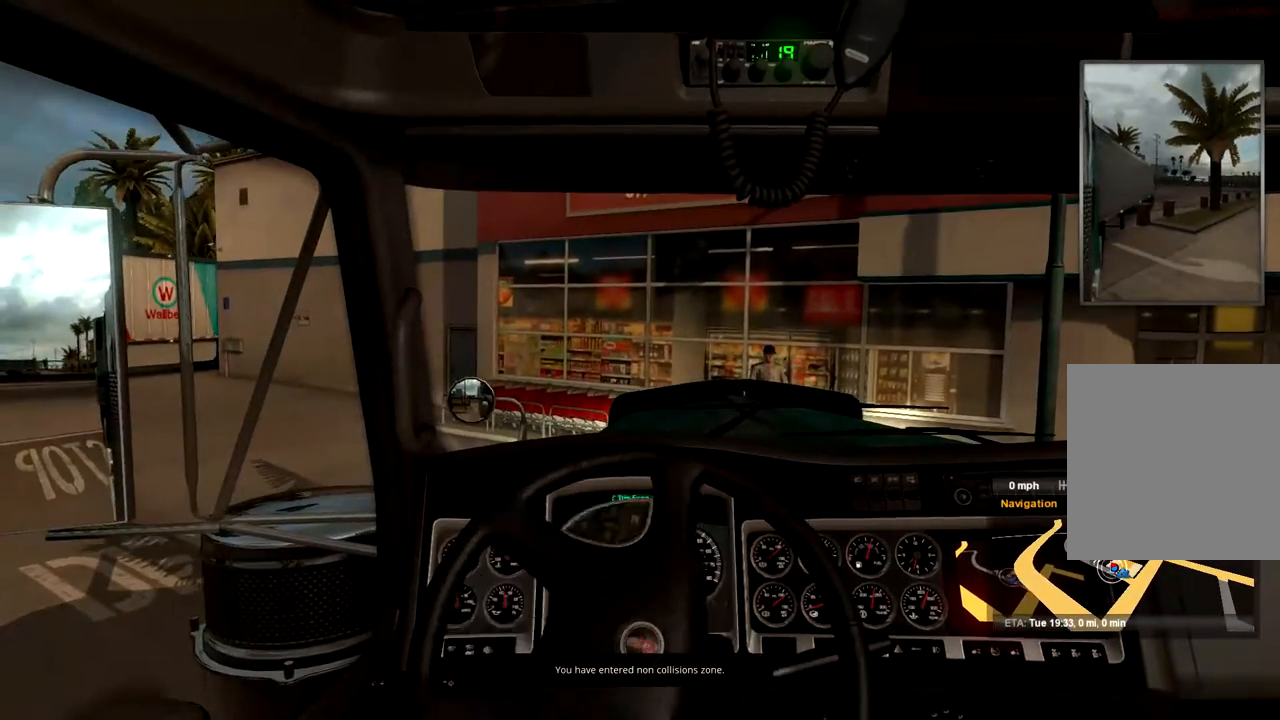
{"dt_ms": 500, "buttons": [], "left_stick": "left", "right_stick": "center", "events": []}
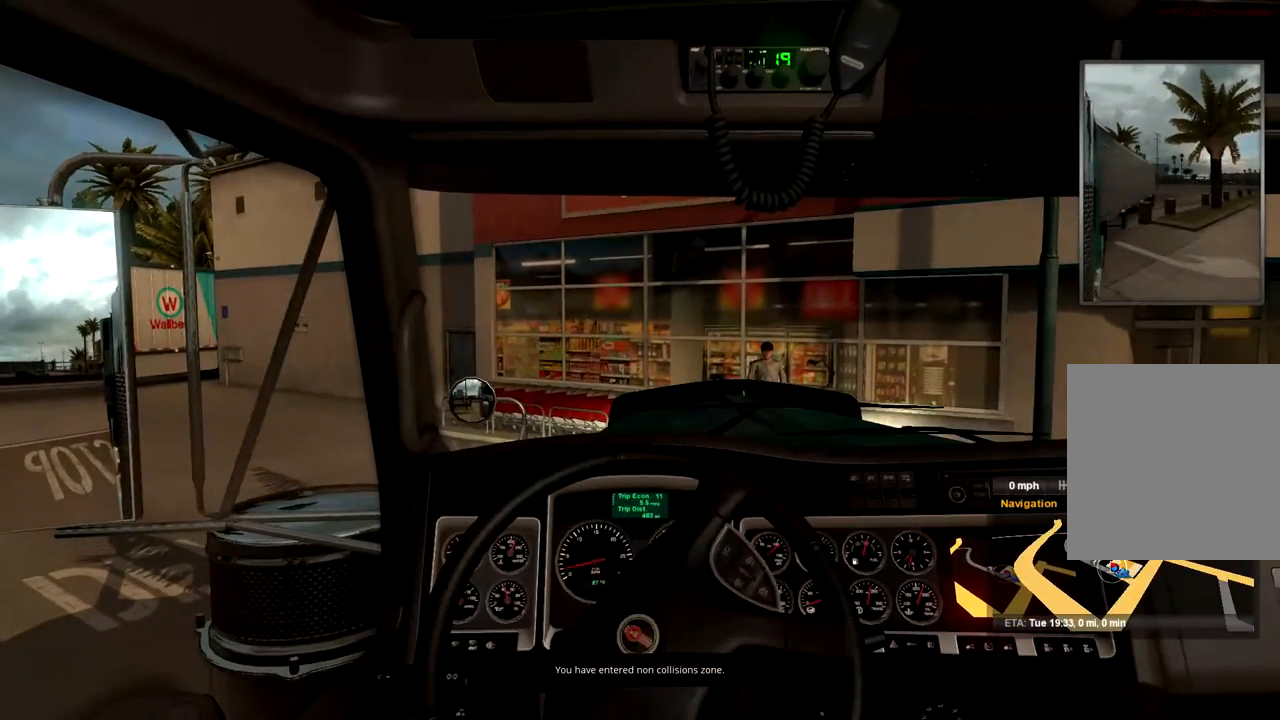
{"dt_ms": 500, "buttons": [], "left_stick": "left", "right_stick": "center", "events": []}
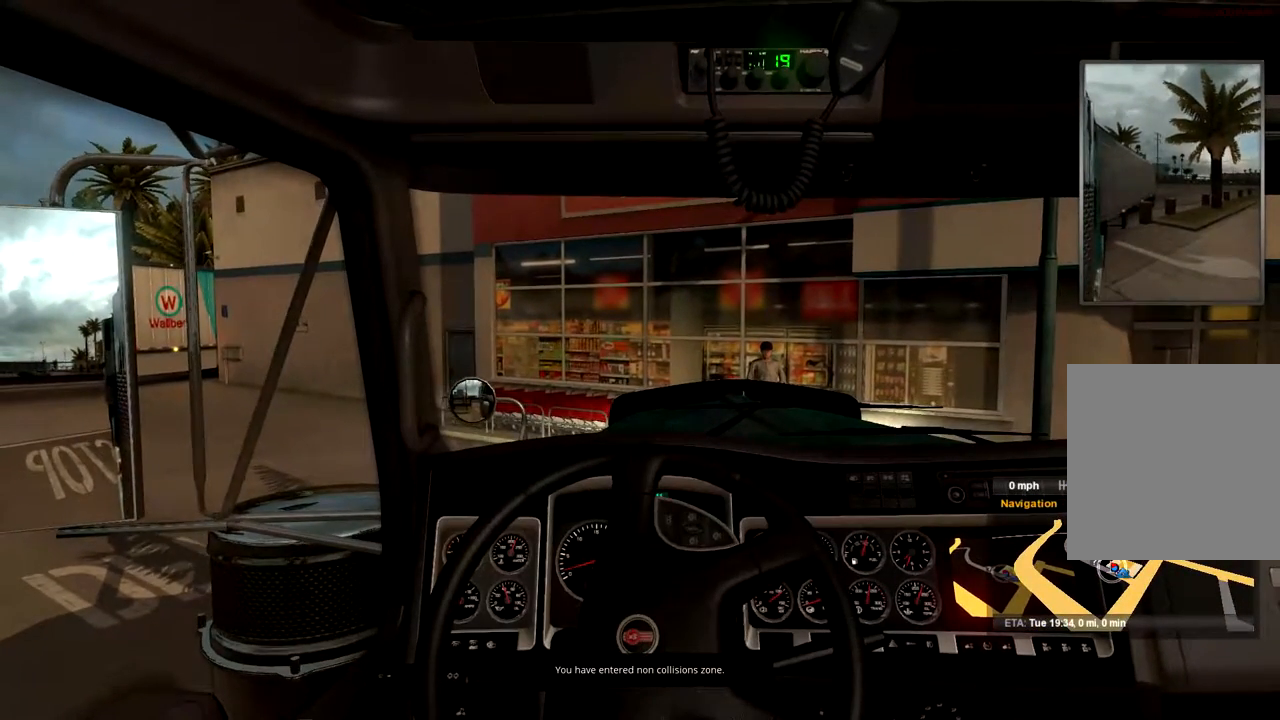
{"dt_ms": 500, "buttons": [], "left_stick": "left", "right_stick": "center", "events": []}